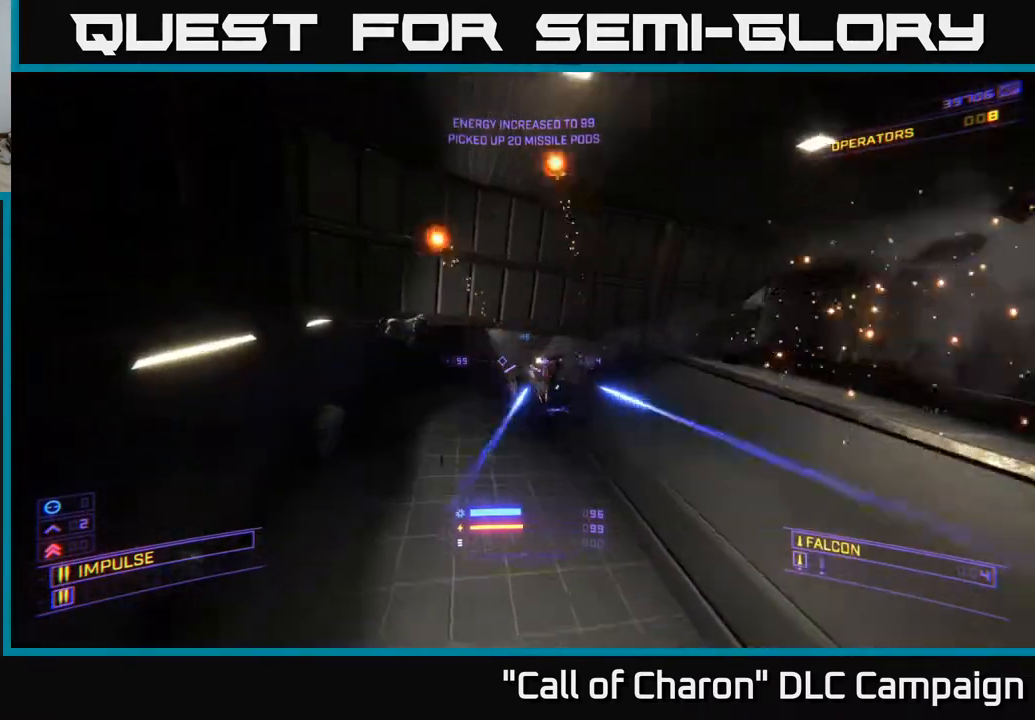
Gameplay with a controller (Xbox layout); each line is a JSON object with the inputs held at the frame after it. "events" lists button and stick changes between this image and that frame as [ms after this image, input, new state], when the widget could be followed in between.
{"buttons": ["X", "R2"], "left_stick": "left", "right_stick": "up-right", "events": [[67, "R2", "down"], [83, "X", "down"], [117, "right_stick", "center"], [167, "R2", "up"], [233, "left_stick", "up"], [350, "right_stick", "down-right"], [383, "left_stick", "up-left"], [450, "R2", "down"], [467, "right_stick", "up-right"], [500, "left_stick", "left"]]}
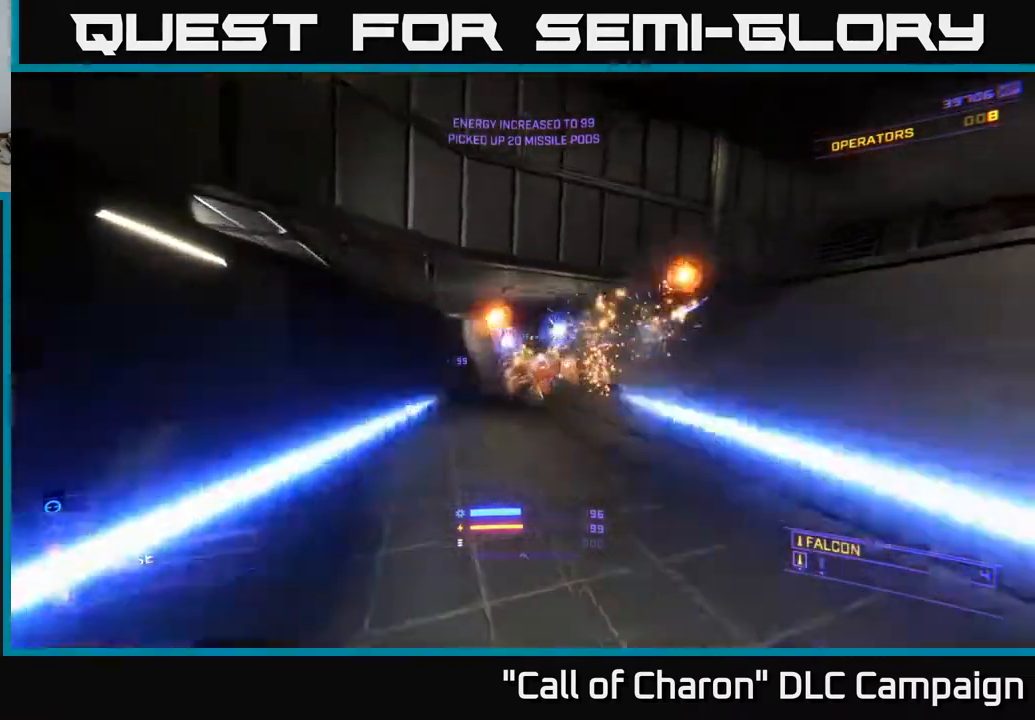
{"buttons": [], "left_stick": "up", "right_stick": "down", "events": [[33, "right_stick", "up"], [67, "R2", "up"], [167, "R2", "down"], [200, "left_stick", "up-left"], [217, "X", "up"], [233, "right_stick", "center"], [267, "R2", "up"], [333, "right_stick", "down"], [350, "left_stick", "up"]]}
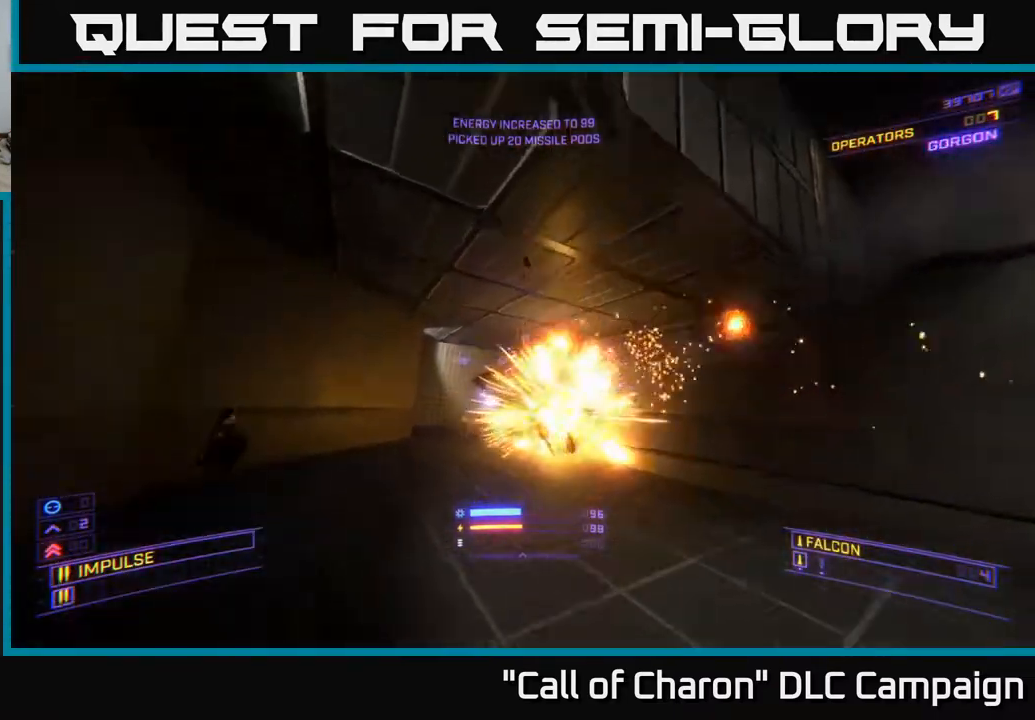
{"buttons": ["L1"], "left_stick": "up-right", "right_stick": "center", "events": [[67, "left_stick", "up-right"], [67, "right_stick", "center"], [167, "A", "down"], [233, "A", "up"], [317, "right_stick", "left"], [433, "L1", "down"], [433, "right_stick", "center"]]}
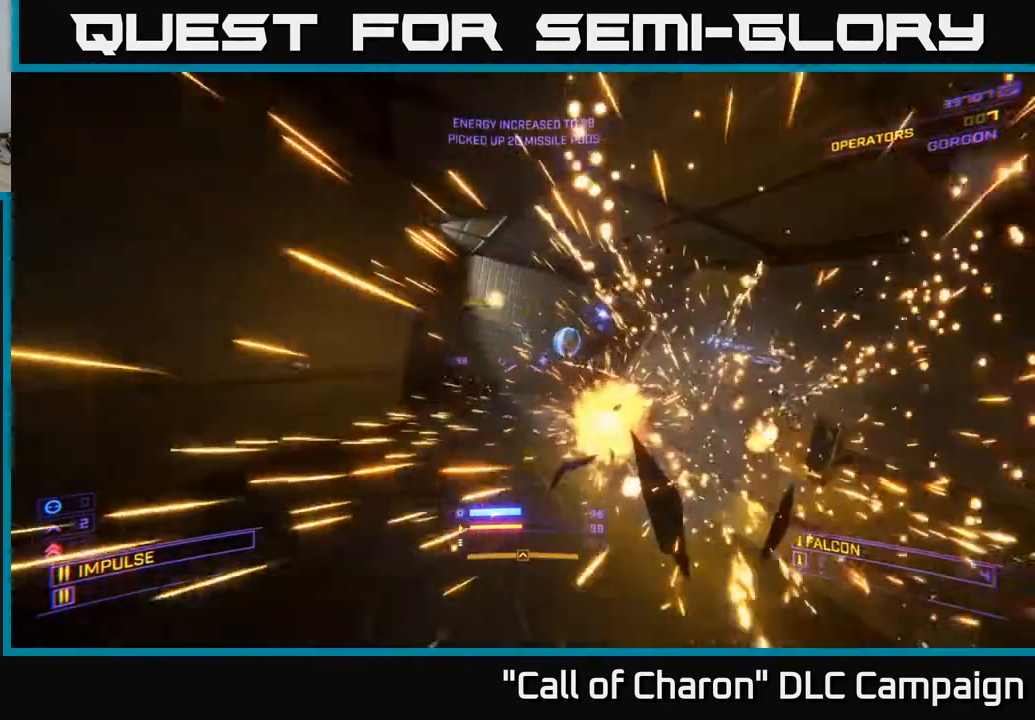
{"buttons": [], "left_stick": "up-left", "right_stick": "right", "events": [[183, "right_stick", "up-right"], [267, "L1", "up"], [283, "right_stick", "right"], [300, "left_stick", "up-left"]]}
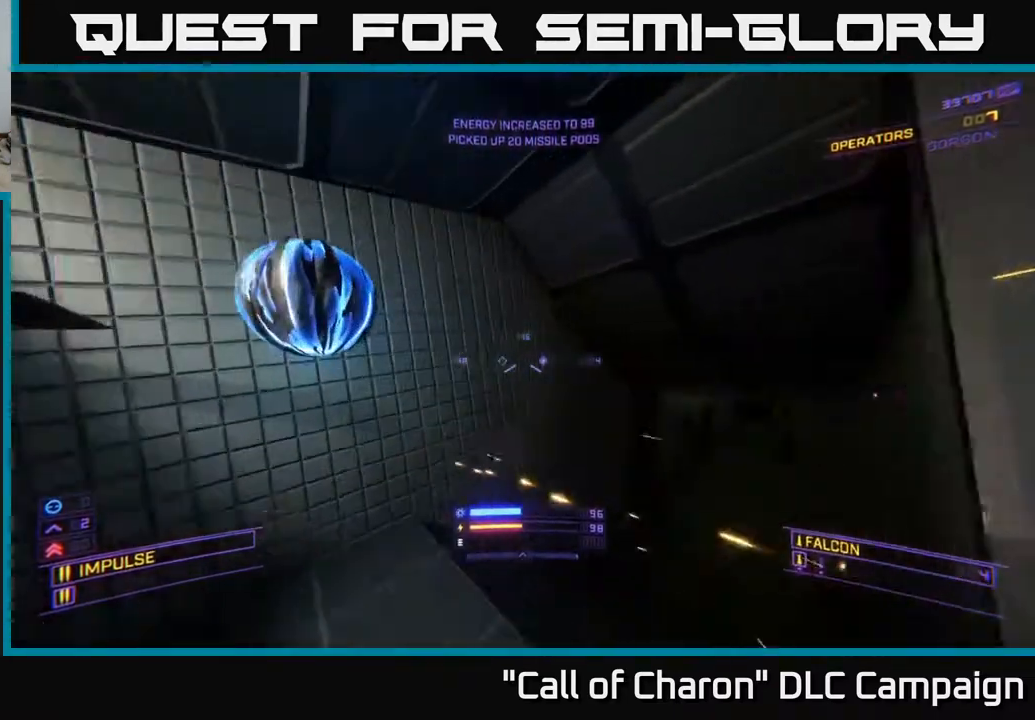
{"buttons": ["X"], "left_stick": "up", "right_stick": "down-left", "events": [[150, "right_stick", "down-right"], [167, "left_stick", "up-right"], [283, "X", "down"], [333, "right_stick", "center"], [433, "left_stick", "up"], [500, "right_stick", "down-left"]]}
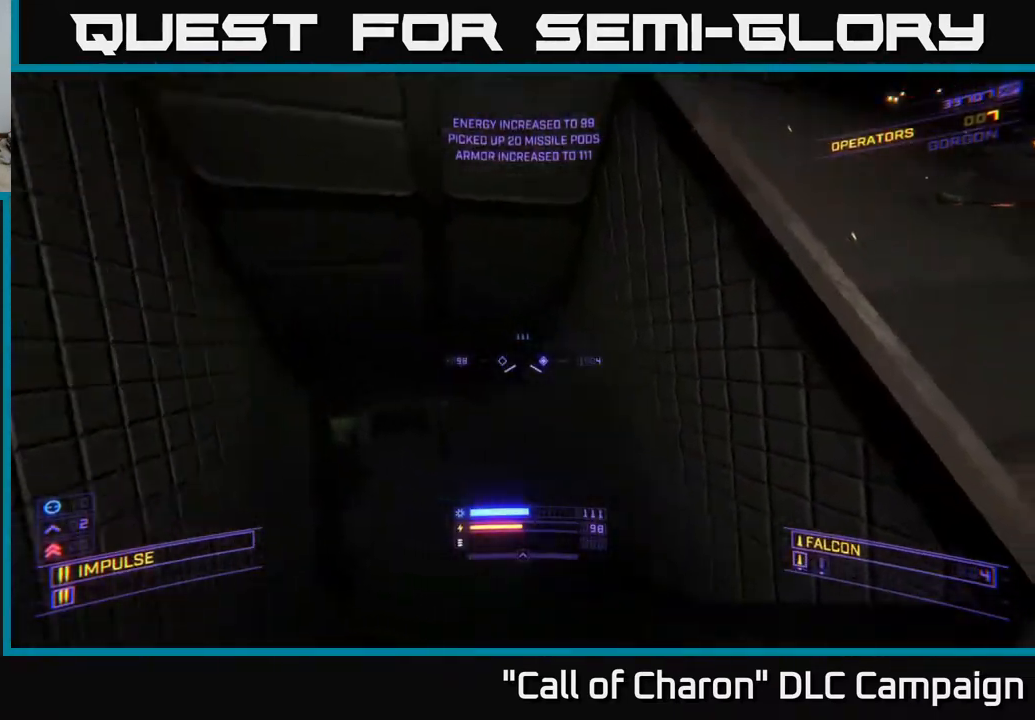
{"buttons": ["L1"], "left_stick": "up", "right_stick": "center", "events": [[150, "X", "up"], [150, "right_stick", "left"], [167, "L1", "down"], [250, "right_stick", "up-left"], [383, "right_stick", "center"]]}
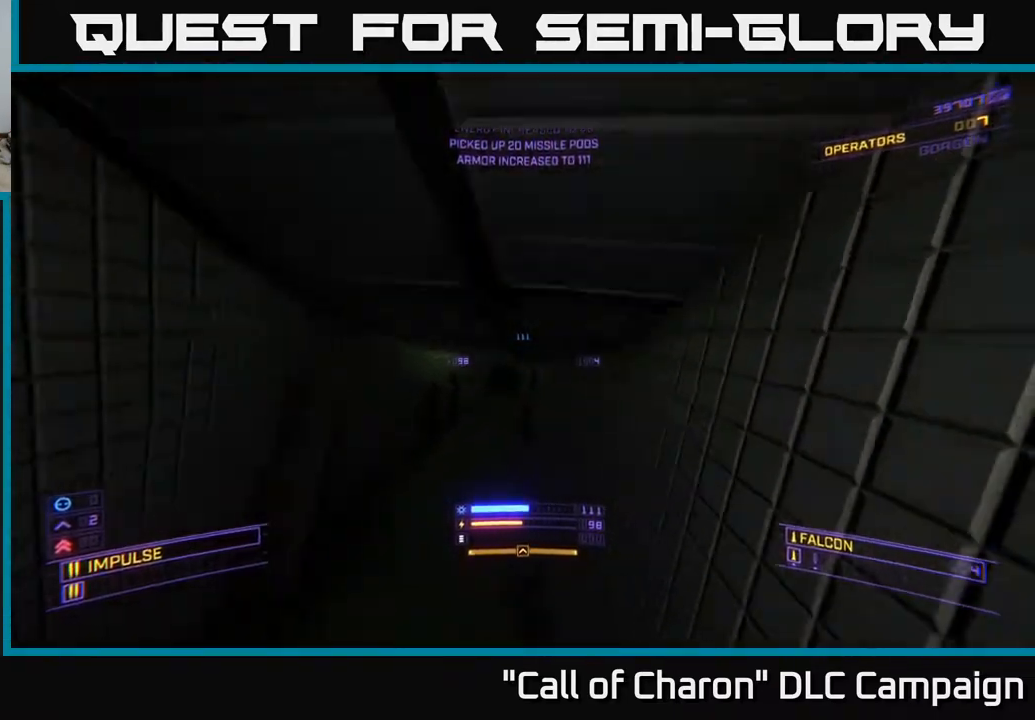
{"buttons": ["L1"], "left_stick": "up-left", "right_stick": "right", "events": [[17, "X", "down"], [17, "left_stick", "up-left"], [167, "right_stick", "right"], [267, "X", "up"]]}
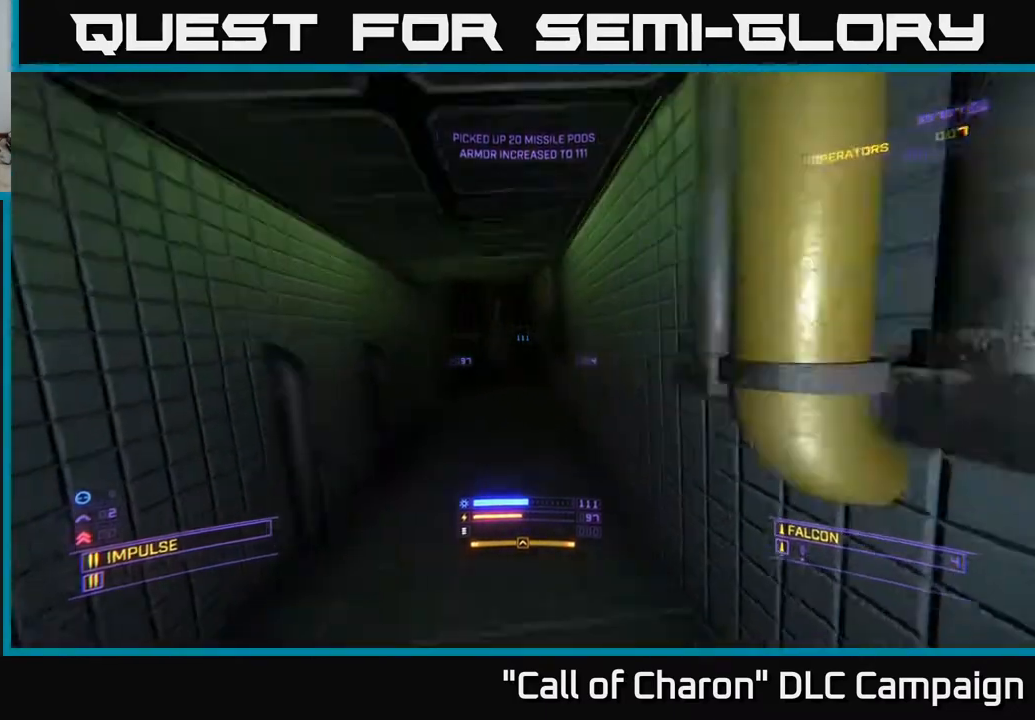
{"buttons": [], "left_stick": "up-left", "right_stick": "up-left", "events": [[17, "left_stick", "up"], [50, "L1", "up"], [200, "left_stick", "up-left"], [250, "right_stick", "center"], [350, "right_stick", "up-left"]]}
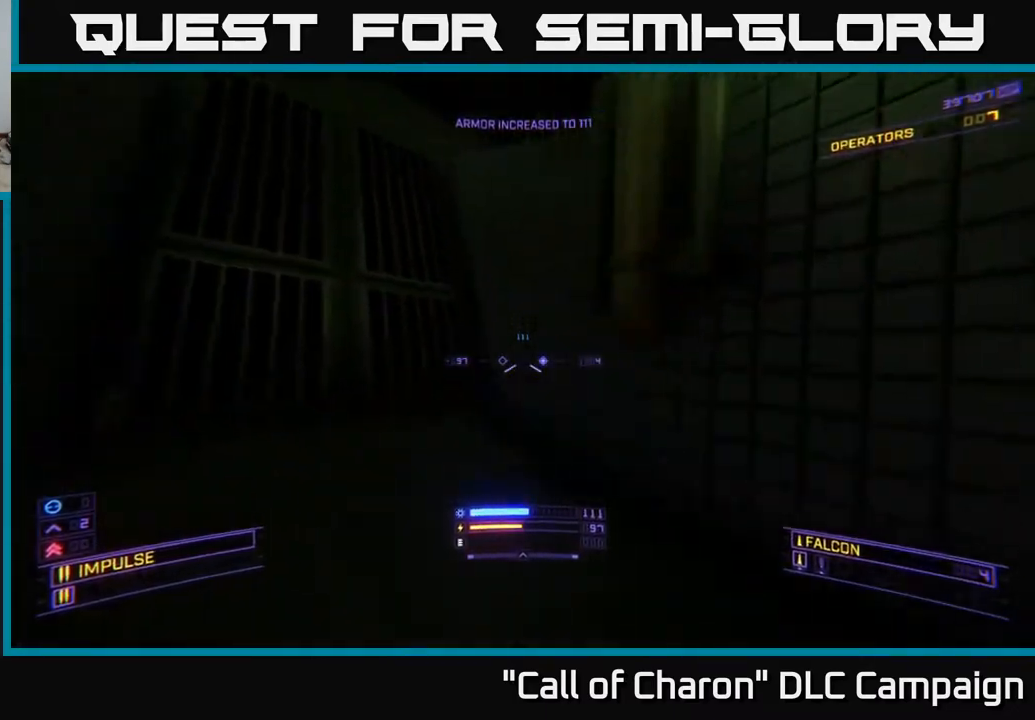
{"buttons": ["A"], "left_stick": "up-right", "right_stick": "center", "events": [[17, "right_stick", "up"], [33, "A", "down"], [100, "A", "up"], [117, "left_stick", "up"], [217, "right_stick", "up-right"], [300, "A", "down"], [317, "right_stick", "up"], [400, "left_stick", "up-right"], [467, "right_stick", "center"]]}
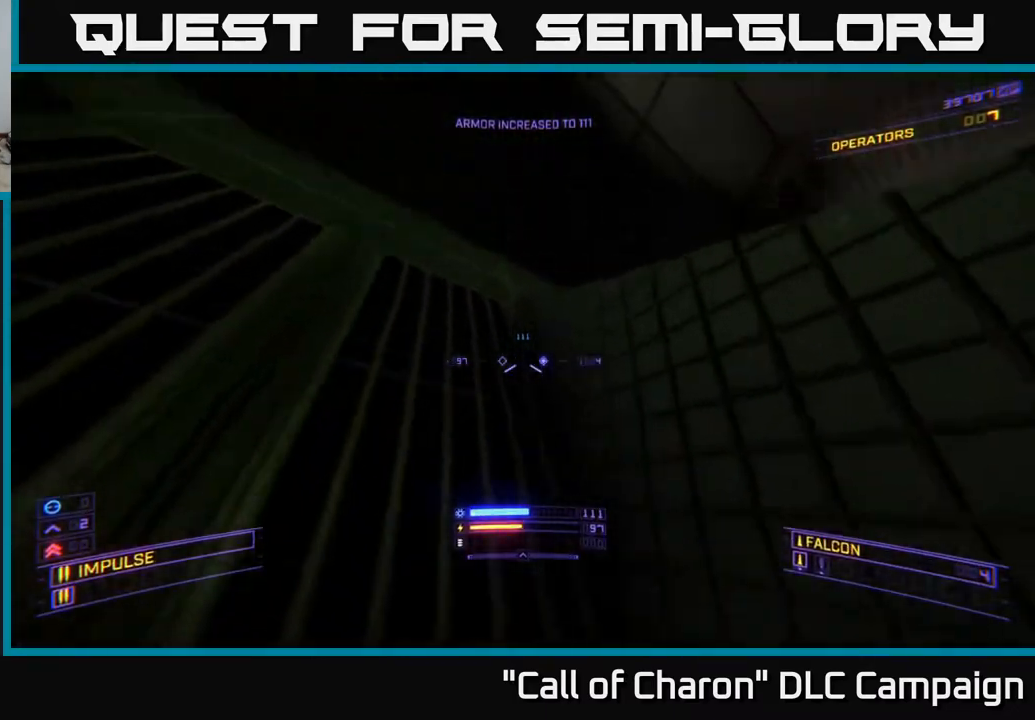
{"buttons": [], "left_stick": "center", "right_stick": "down-right", "events": [[33, "right_stick", "down-right"], [83, "right_stick", "down"], [100, "left_stick", "up-left"], [133, "L3", "down"], [267, "right_stick", "down-right"], [300, "A", "up"], [317, "L3", "up"], [333, "left_stick", "up"], [467, "left_stick", "center"]]}
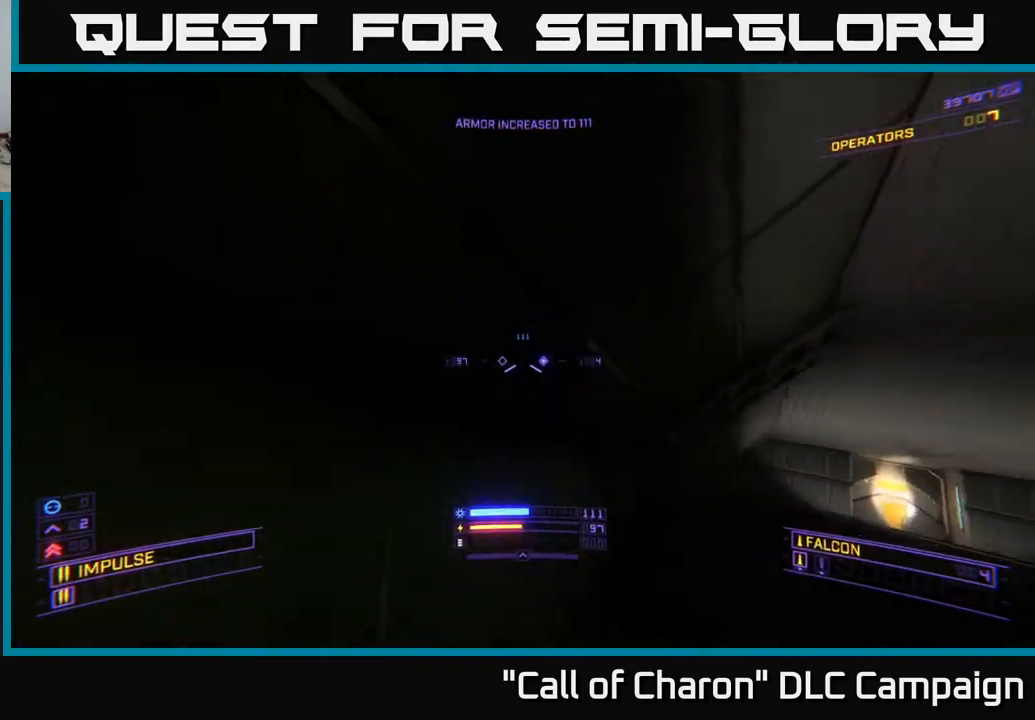
{"buttons": [], "left_stick": "up", "right_stick": "center", "events": [[150, "left_stick", "up"], [267, "right_stick", "center"]]}
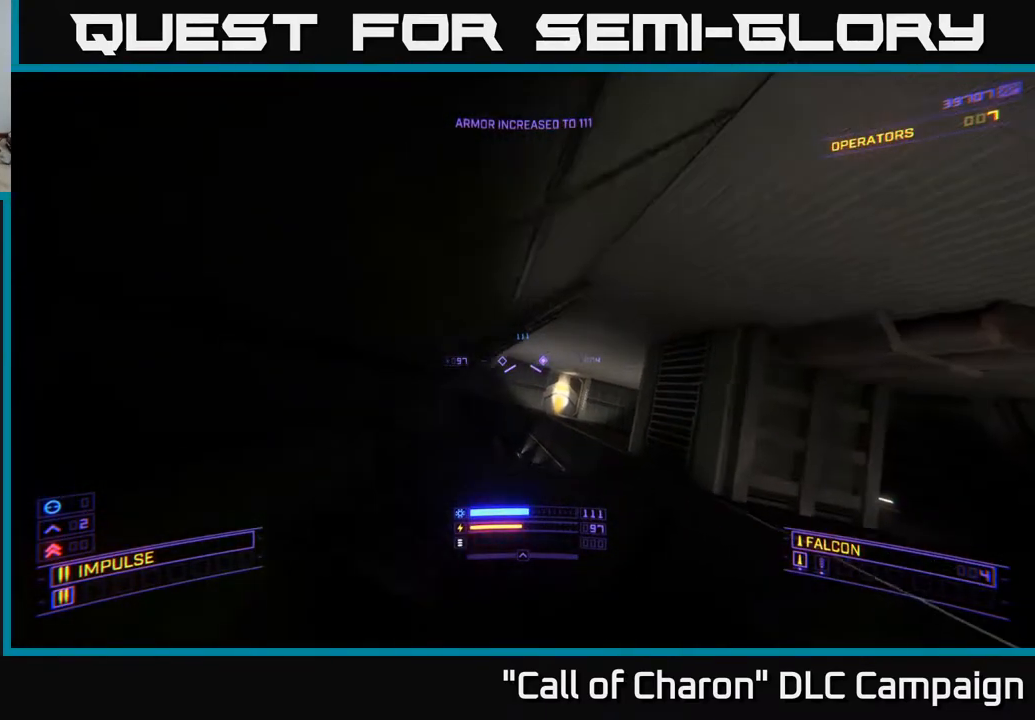
{"buttons": ["L1"], "left_stick": "up", "right_stick": "center", "events": [[33, "right_stick", "down"], [50, "L1", "down"], [150, "R3", "down"], [267, "R3", "up"], [267, "right_stick", "center"]]}
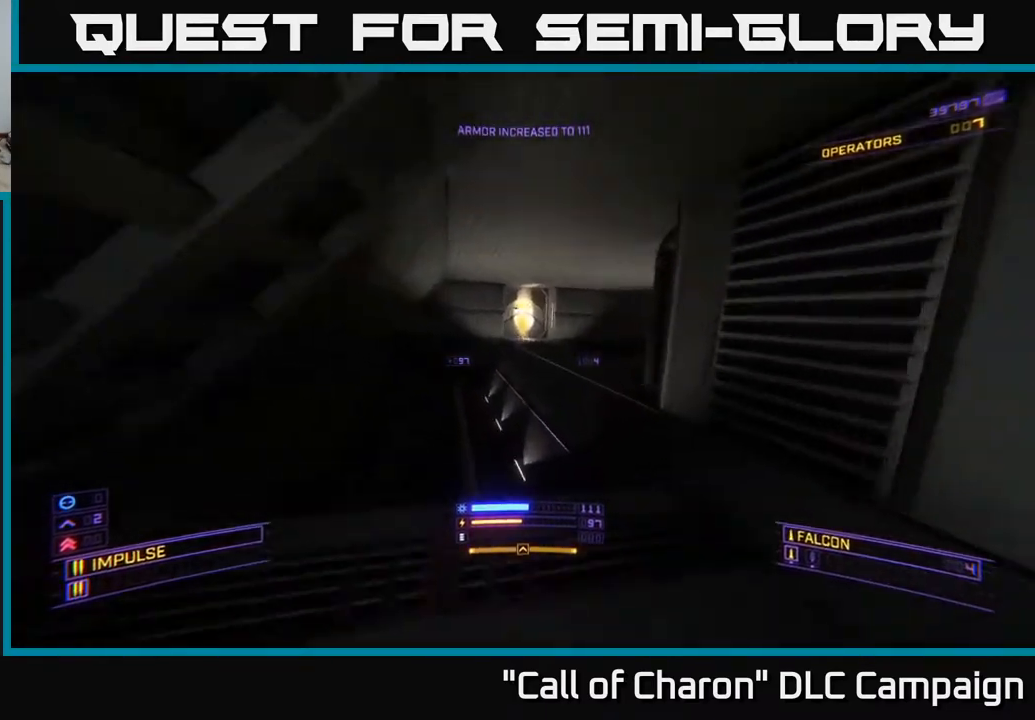
{"buttons": [], "left_stick": "up", "right_stick": "center", "events": [[67, "right_stick", "up-right"], [183, "L1", "up"], [217, "right_stick", "right"], [417, "right_stick", "center"]]}
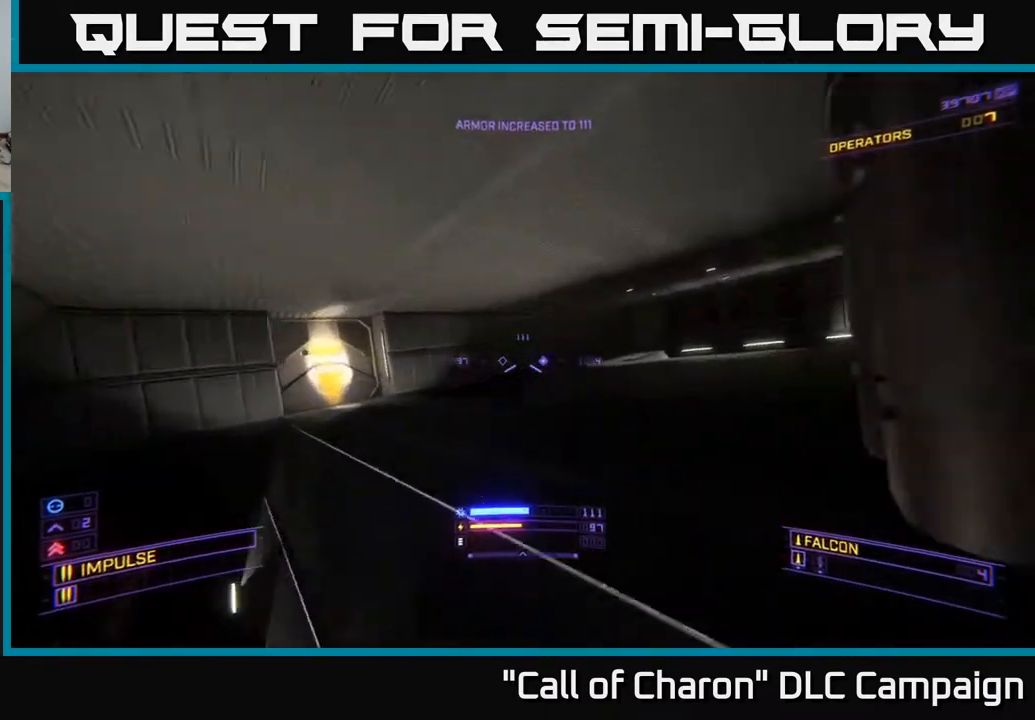
{"buttons": [], "left_stick": "center", "right_stick": "left", "events": [[183, "left_stick", "up-left"], [400, "right_stick", "left"], [467, "left_stick", "center"]]}
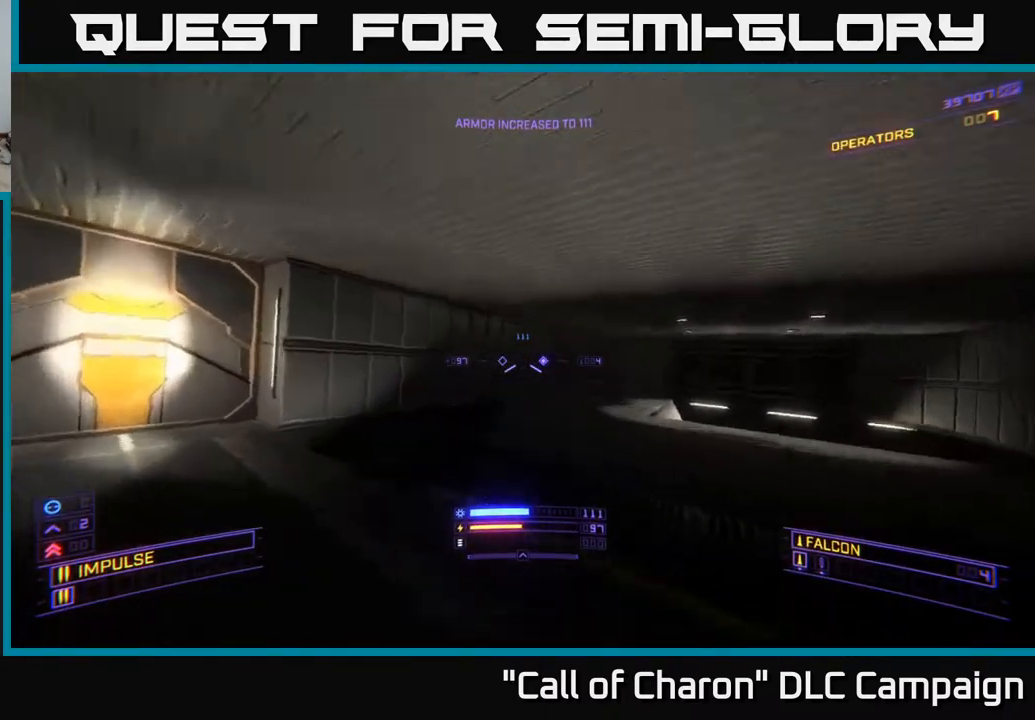
{"buttons": [], "left_stick": "center", "right_stick": "center", "events": [[100, "right_stick", "center"]]}
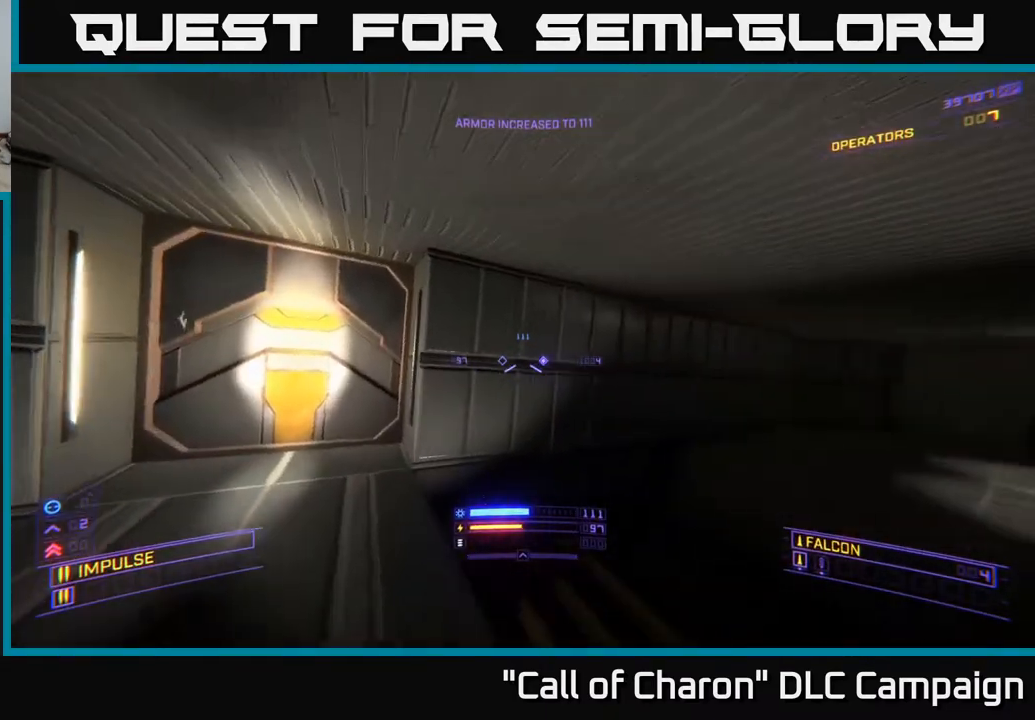
{"buttons": [], "left_stick": "center", "right_stick": "center", "events": [[333, "SELECT", "down"], [467, "SELECT", "up"]]}
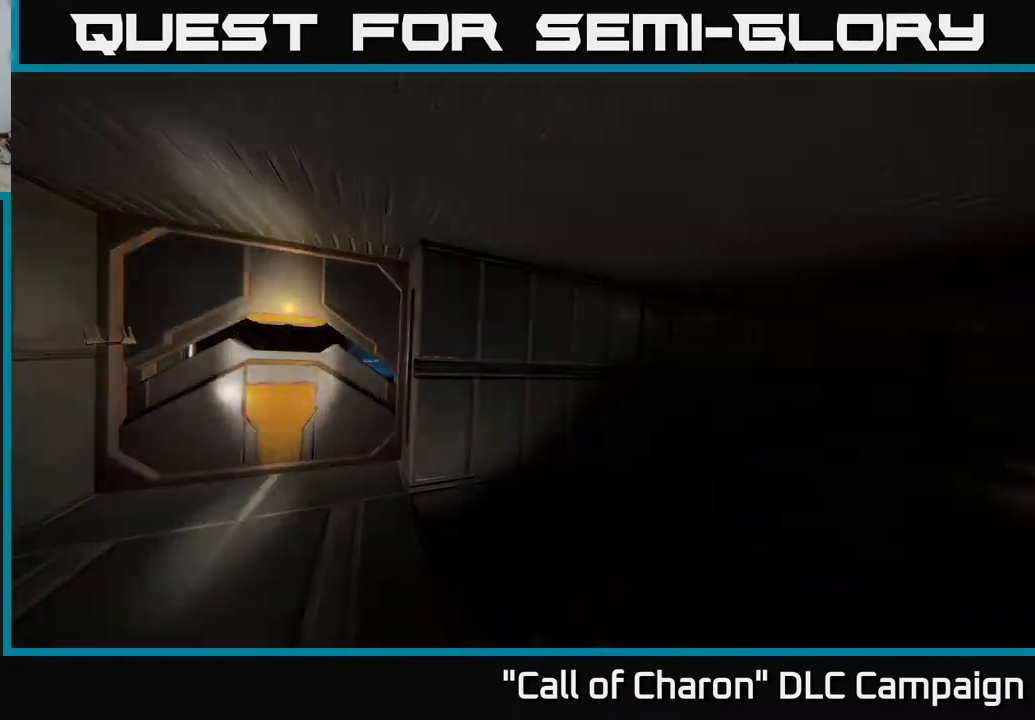
{"buttons": [], "left_stick": "center", "right_stick": "center", "events": []}
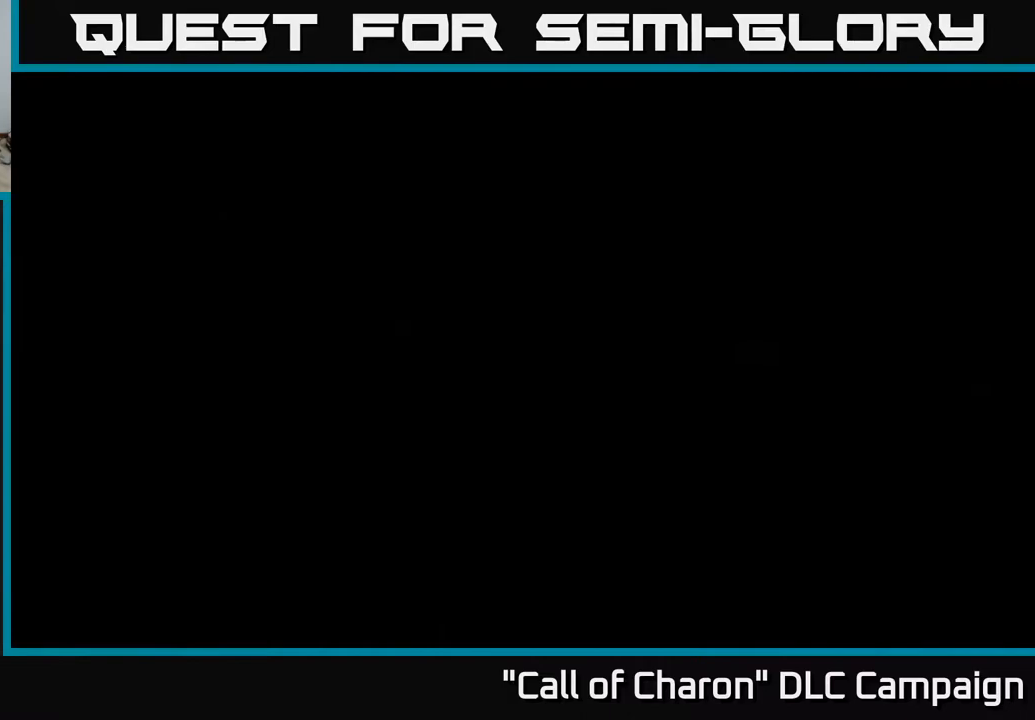
{"buttons": [], "left_stick": "up", "right_stick": "center", "events": [[50, "right_stick", "left"], [200, "X", "down"], [300, "X", "up"], [300, "left_stick", "up-right"], [417, "right_stick", "center"], [500, "left_stick", "up"]]}
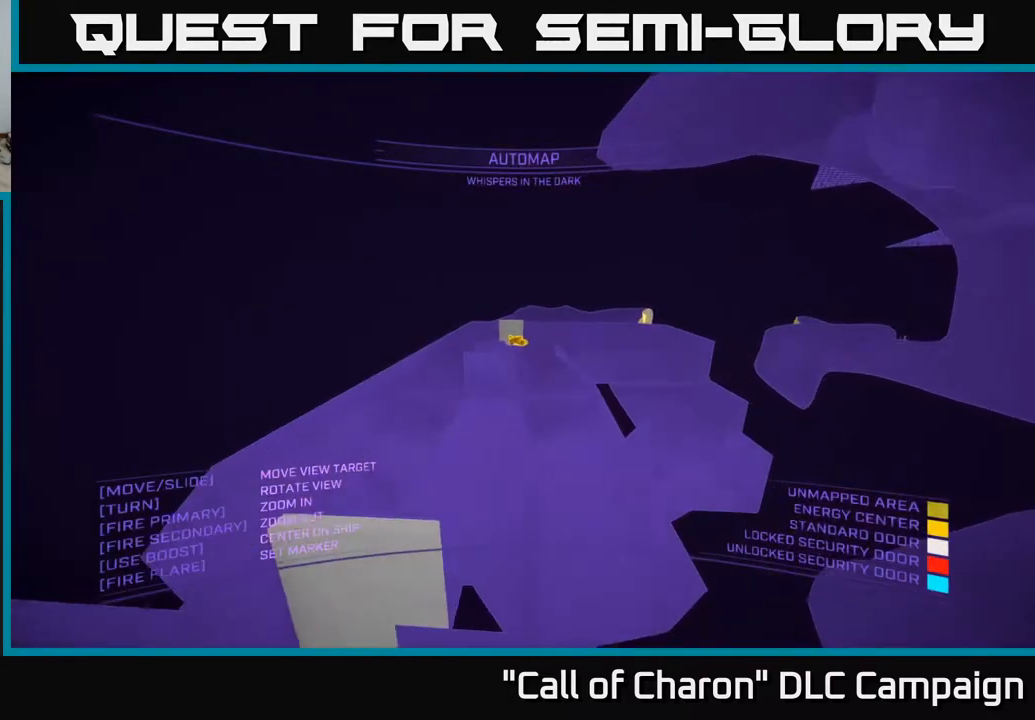
{"buttons": [], "left_stick": "down-left", "right_stick": "right", "events": [[100, "right_stick", "down-right"], [200, "left_stick", "left"], [250, "left_stick", "down-left"], [433, "right_stick", "right"]]}
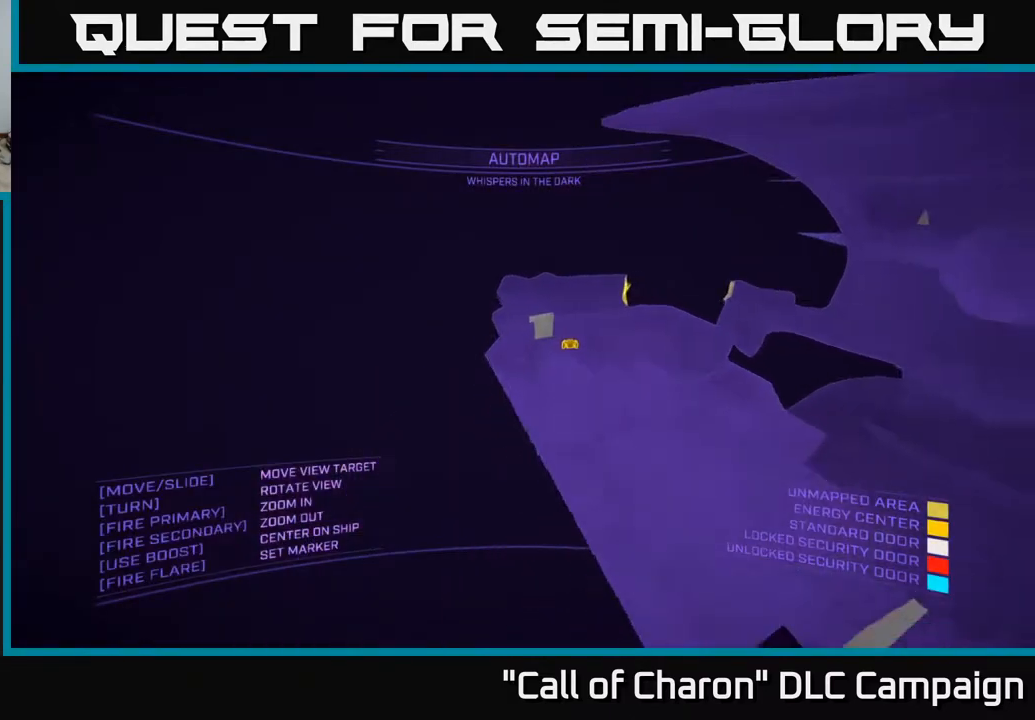
{"buttons": ["X"], "left_stick": "center", "right_stick": "right", "events": [[350, "left_stick", "center"], [450, "X", "down"]]}
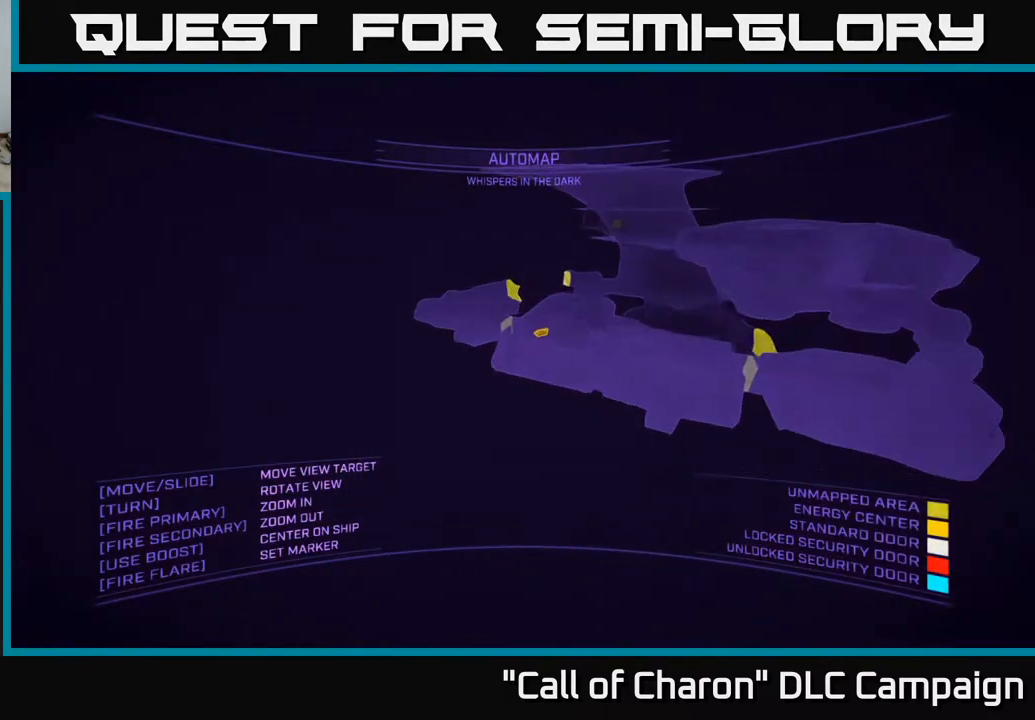
{"buttons": [], "left_stick": "center", "right_stick": "center", "events": [[17, "left_stick", "right"], [33, "right_stick", "center"], [183, "X", "up"], [250, "left_stick", "center"]]}
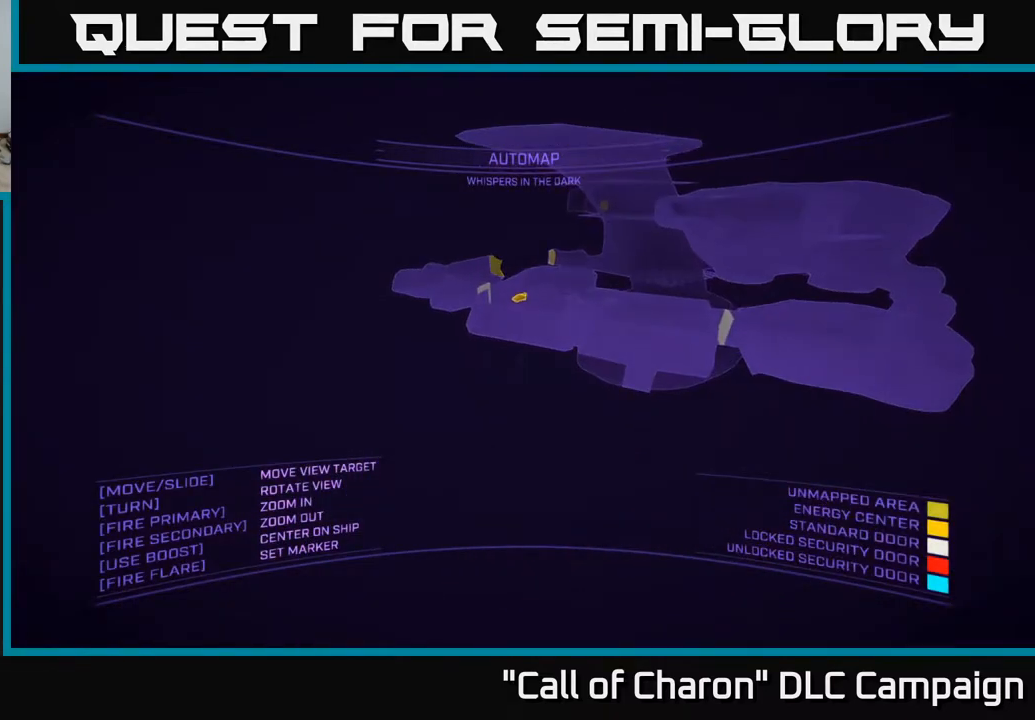
{"buttons": [], "left_stick": "up-left", "right_stick": "up", "events": [[117, "SELECT", "down"], [167, "SELECT", "up"], [467, "right_stick", "up"], [483, "left_stick", "up-left"]]}
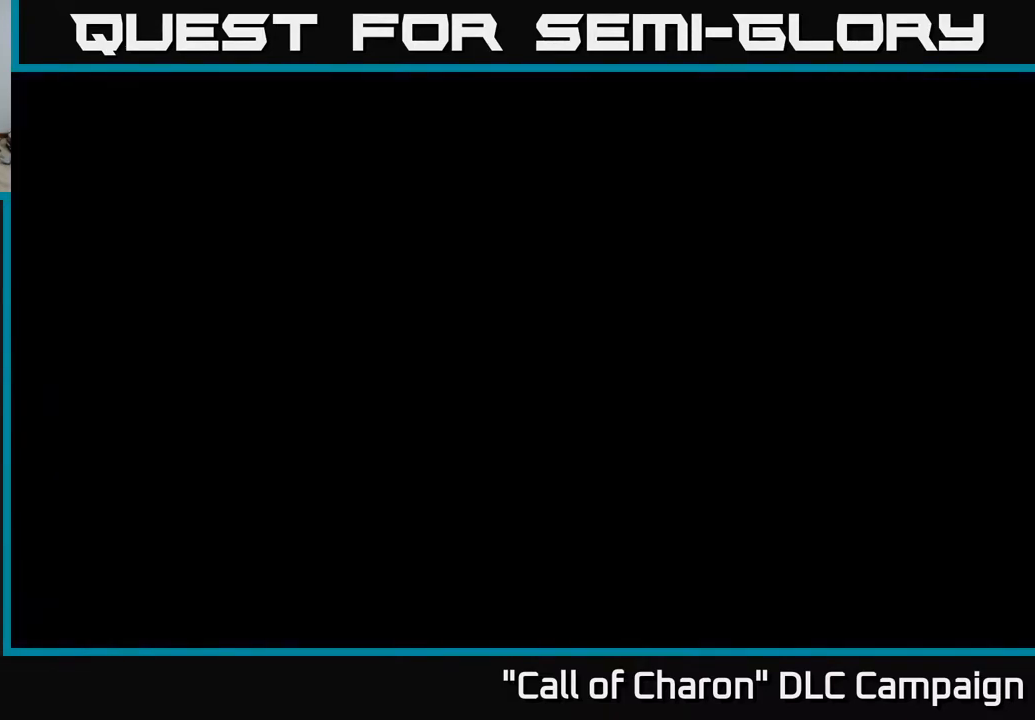
{"buttons": [], "left_stick": "up-left", "right_stick": "down-left", "events": [[200, "right_stick", "center"], [267, "left_stick", "up"], [450, "left_stick", "up-left"], [467, "right_stick", "down-left"]]}
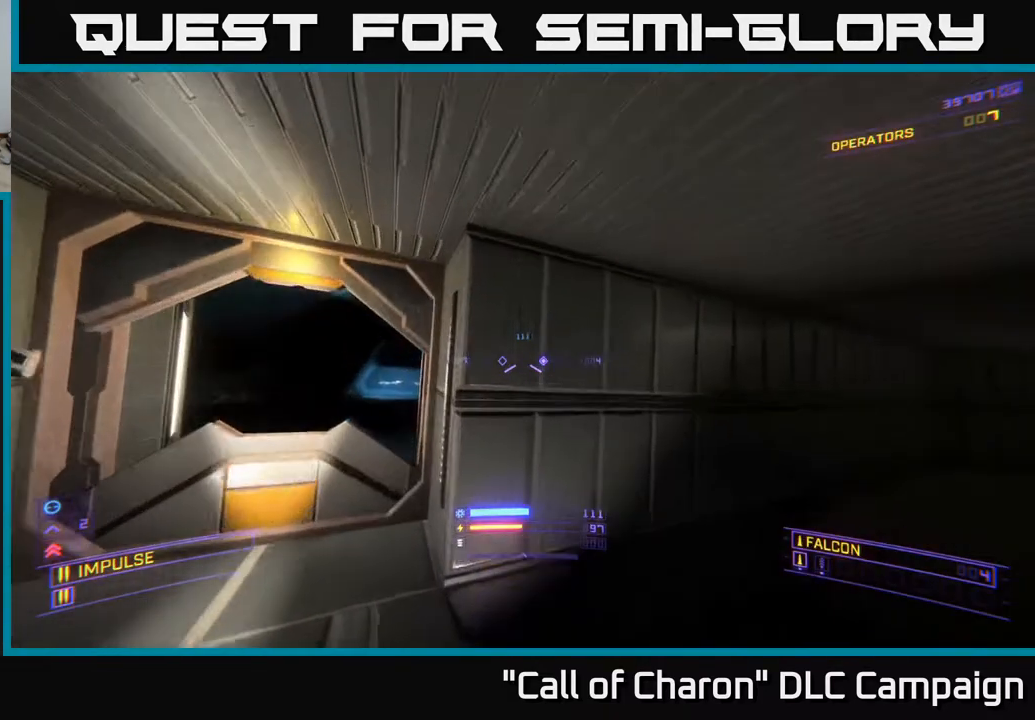
{"buttons": ["R3"], "left_stick": "up", "right_stick": "center", "events": [[267, "right_stick", "center"], [433, "left_stick", "up"], [467, "R3", "down"]]}